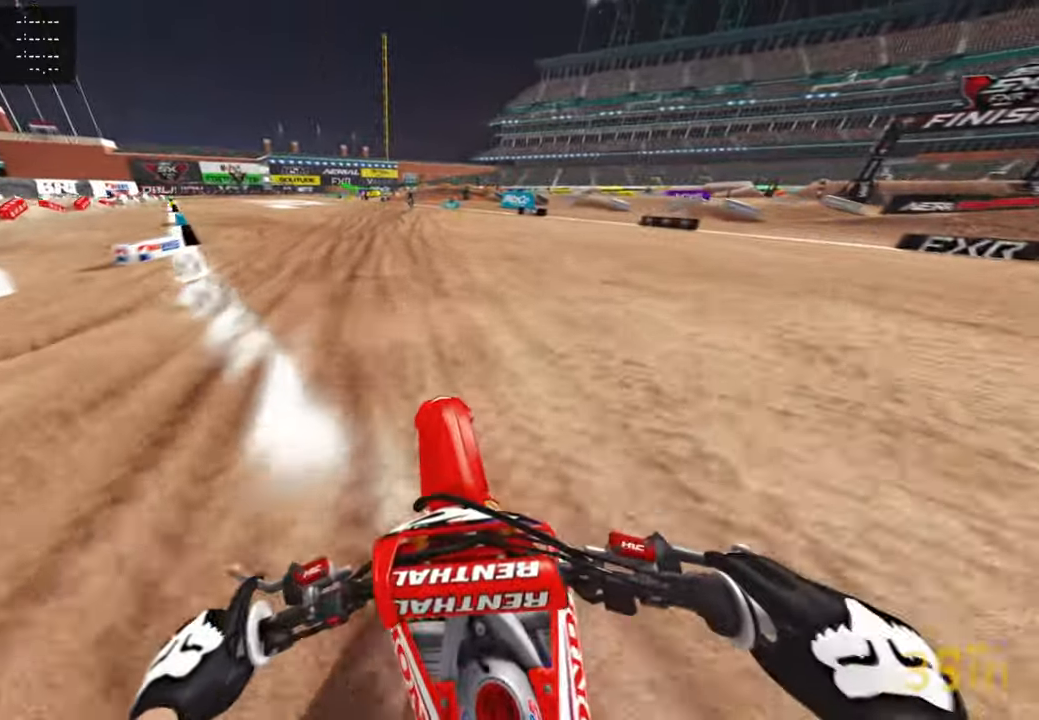
Gameplay with a controller (PlayStation layout); each line is a JSON object with the inputs held at the frame after it. "events" lists button and stick changes between this image and that frame as [ms after this image, input, new state], when the widget could be followed in between.
{"buttons": ["R2"], "left_stick": "center", "right_stick": "up", "events": [[317, "R1", "down"], [384, "R1", "up"], [434, "left_stick", "center"]]}
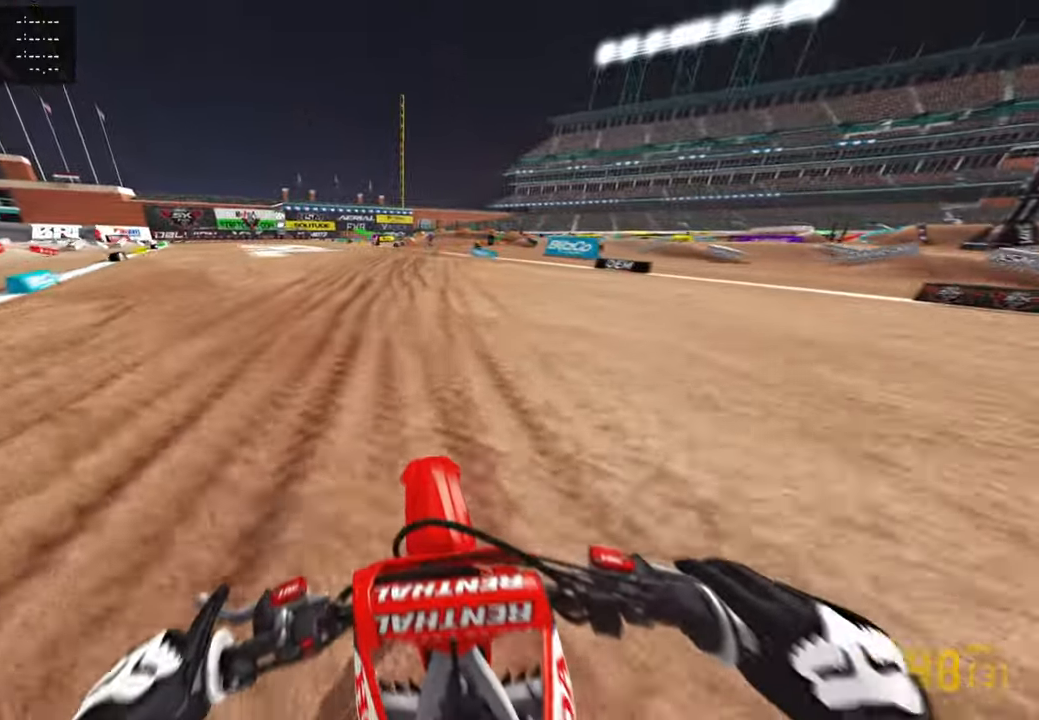
{"buttons": ["R2"], "left_stick": "up", "right_stick": "center", "events": [[184, "right_stick", "center"], [367, "left_stick", "up"]]}
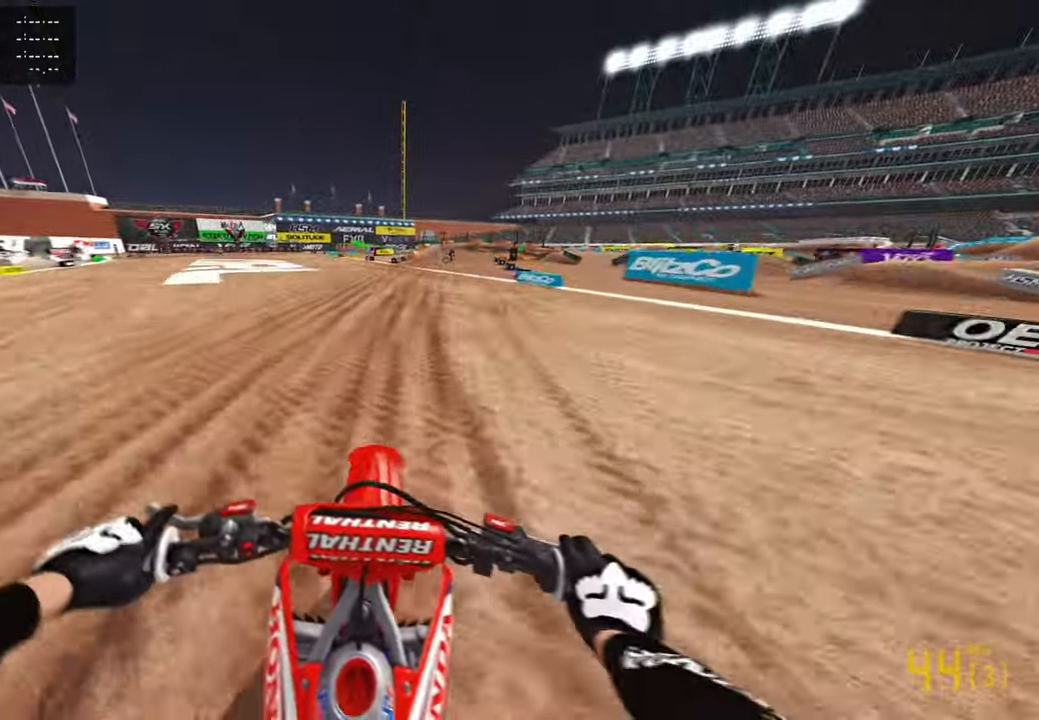
{"buttons": ["R2"], "left_stick": "up", "right_stick": "center", "events": [[167, "R3", "down"], [200, "R1", "down"], [250, "R1", "up"], [267, "R3", "up"]]}
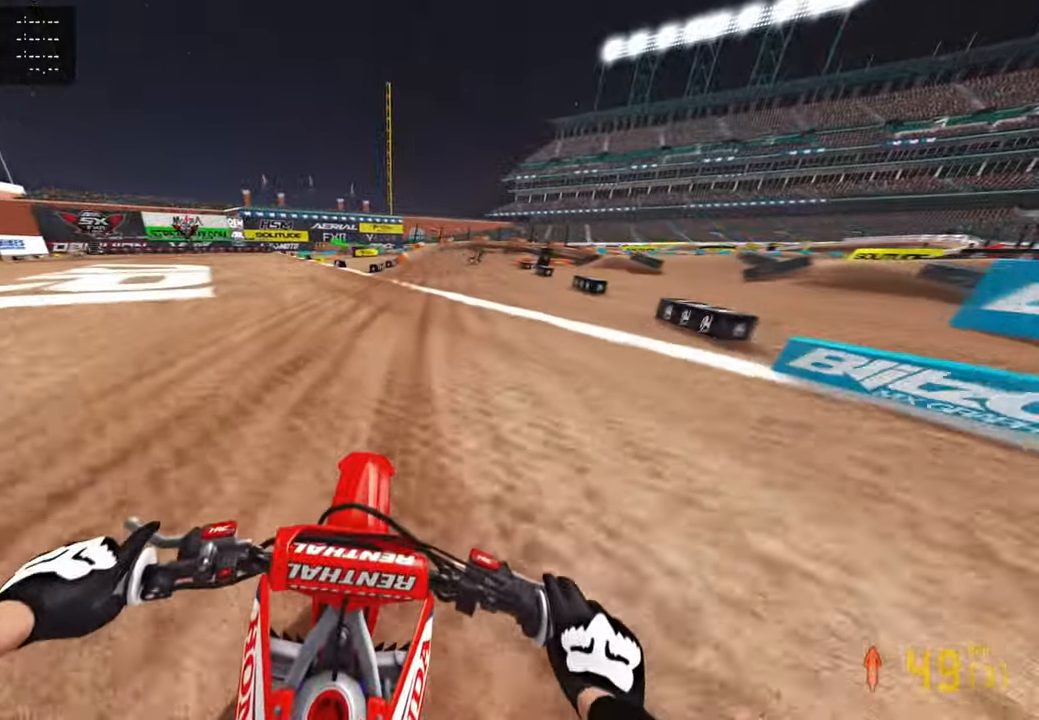
{"buttons": ["R2"], "left_stick": "up", "right_stick": "center", "events": []}
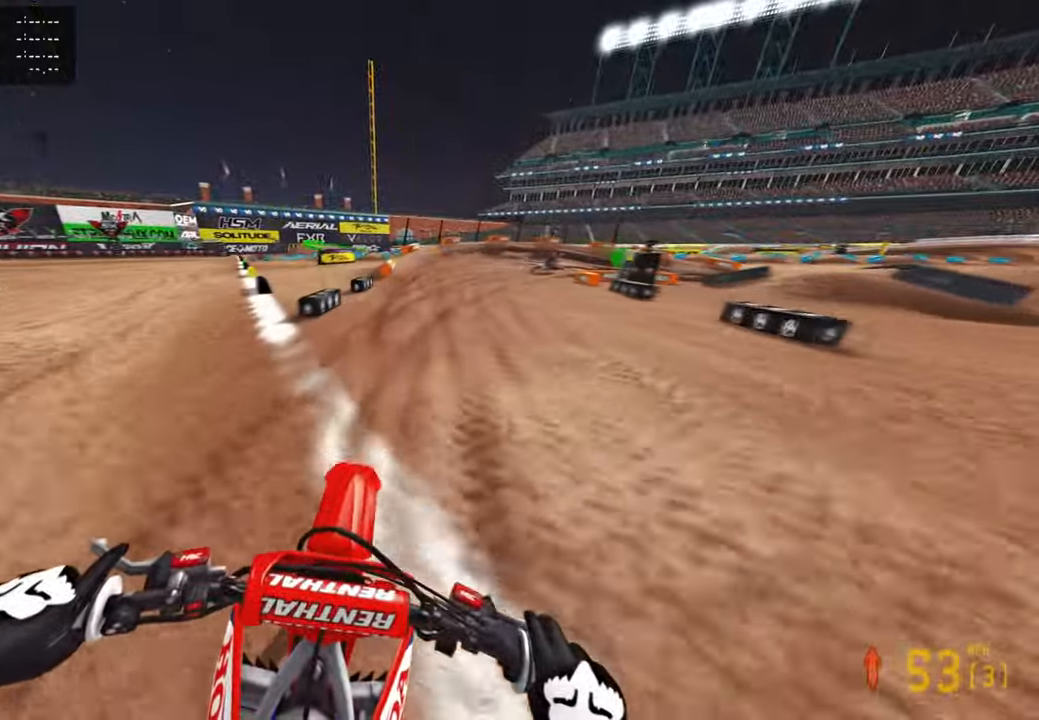
{"buttons": [], "left_stick": "up-right", "right_stick": "center", "events": [[200, "L1", "down"], [200, "left_stick", "up-right"], [267, "R2", "up"], [334, "L1", "up"]]}
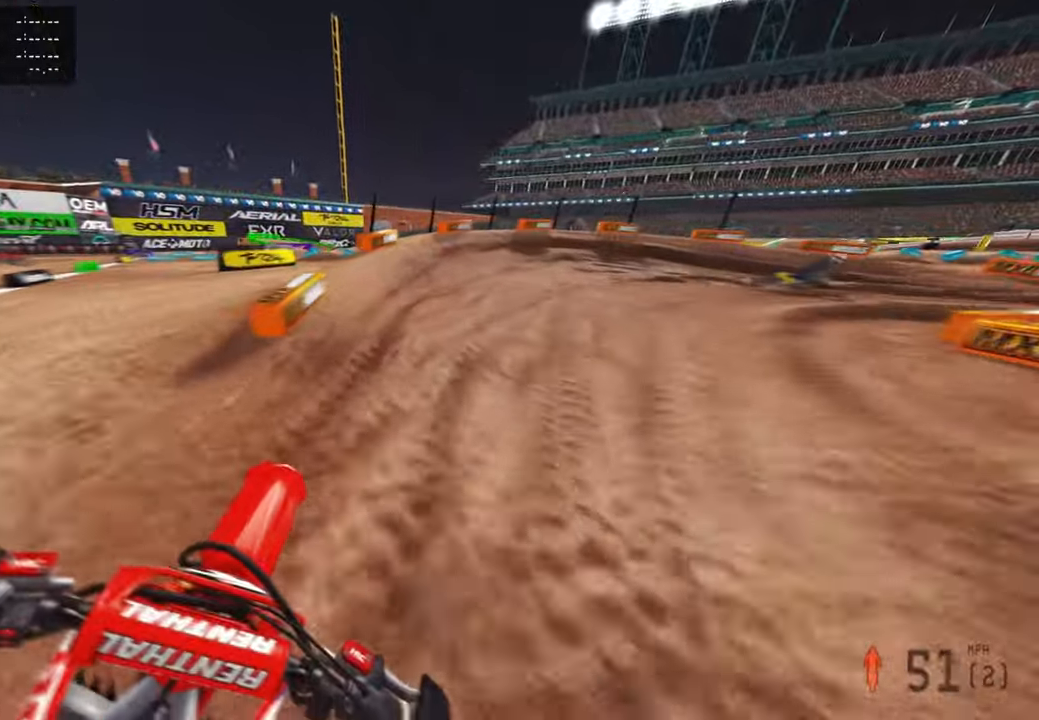
{"buttons": [], "left_stick": "up-right", "right_stick": "left", "events": [[350, "right_stick", "left"]]}
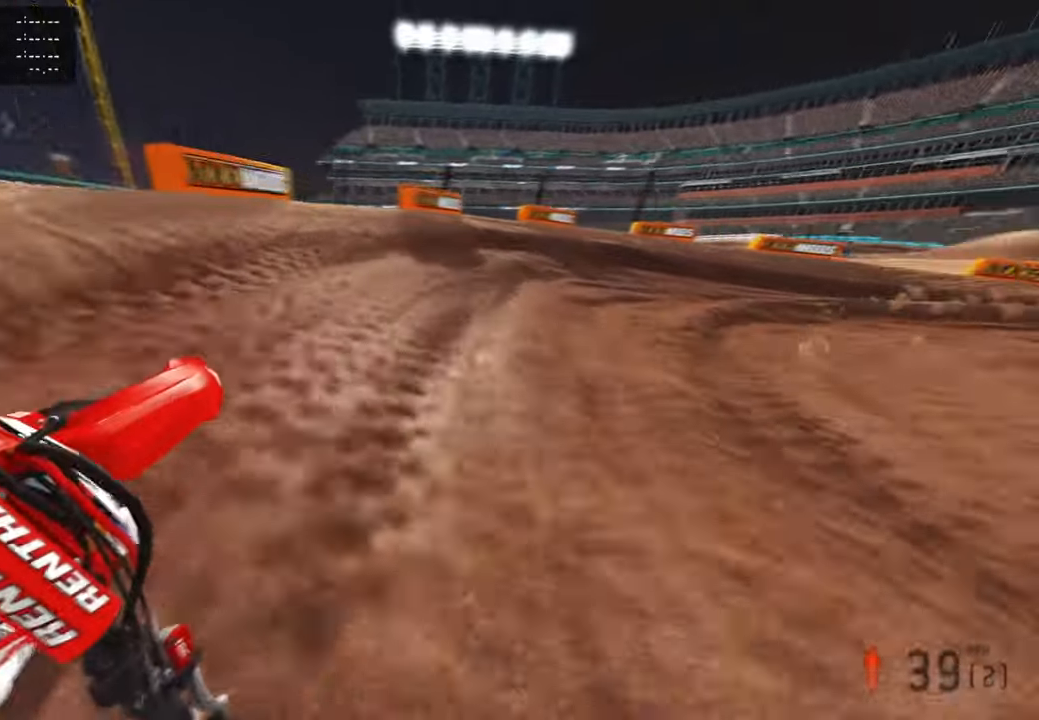
{"buttons": ["R2"], "left_stick": "up-right", "right_stick": "left", "events": [[450, "R2", "down"]]}
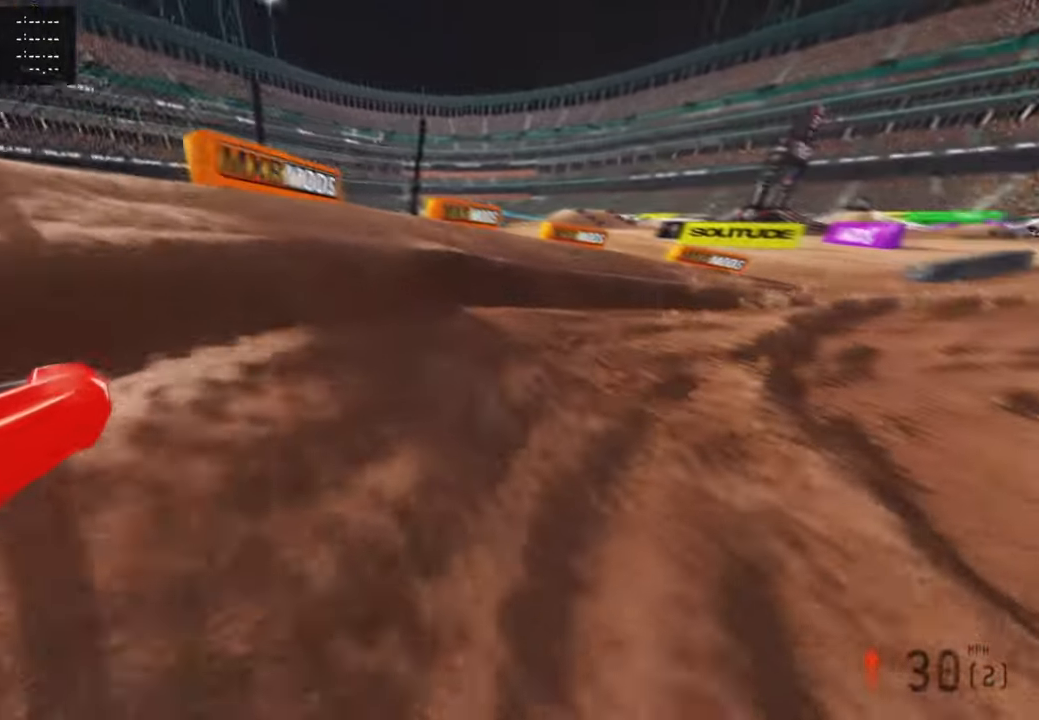
{"buttons": ["R2"], "left_stick": "up-right", "right_stick": "left", "events": [[367, "R1", "down"], [384, "R1", "up"]]}
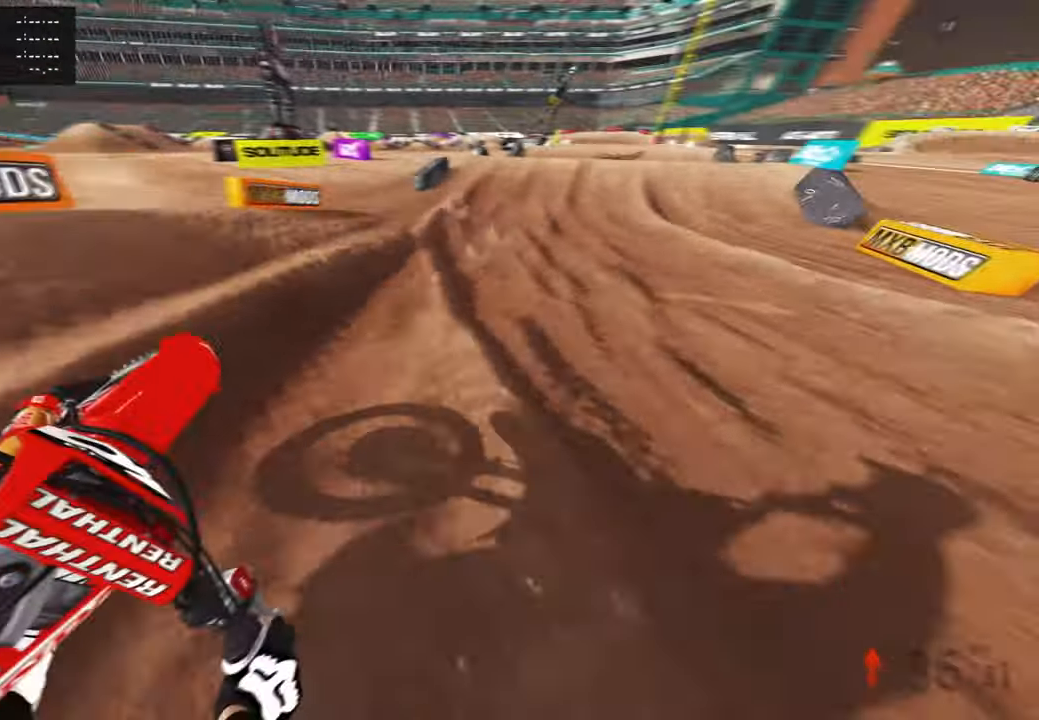
{"buttons": ["R2"], "left_stick": "up", "right_stick": "up", "events": [[334, "left_stick", "up"], [500, "right_stick", "up"]]}
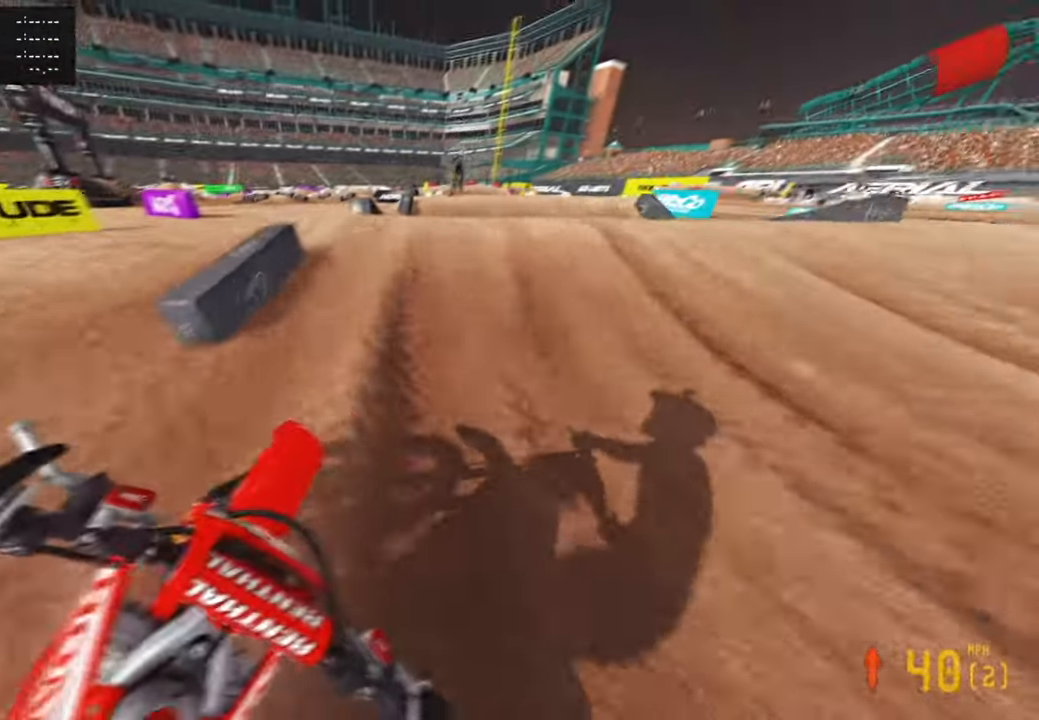
{"buttons": ["R3"], "left_stick": "up-left", "right_stick": "left", "events": [[217, "R3", "down"], [217, "right_stick", "center"], [234, "R2", "up"], [300, "R3", "up"], [334, "right_stick", "left"], [400, "left_stick", "up-left"], [417, "R3", "down"]]}
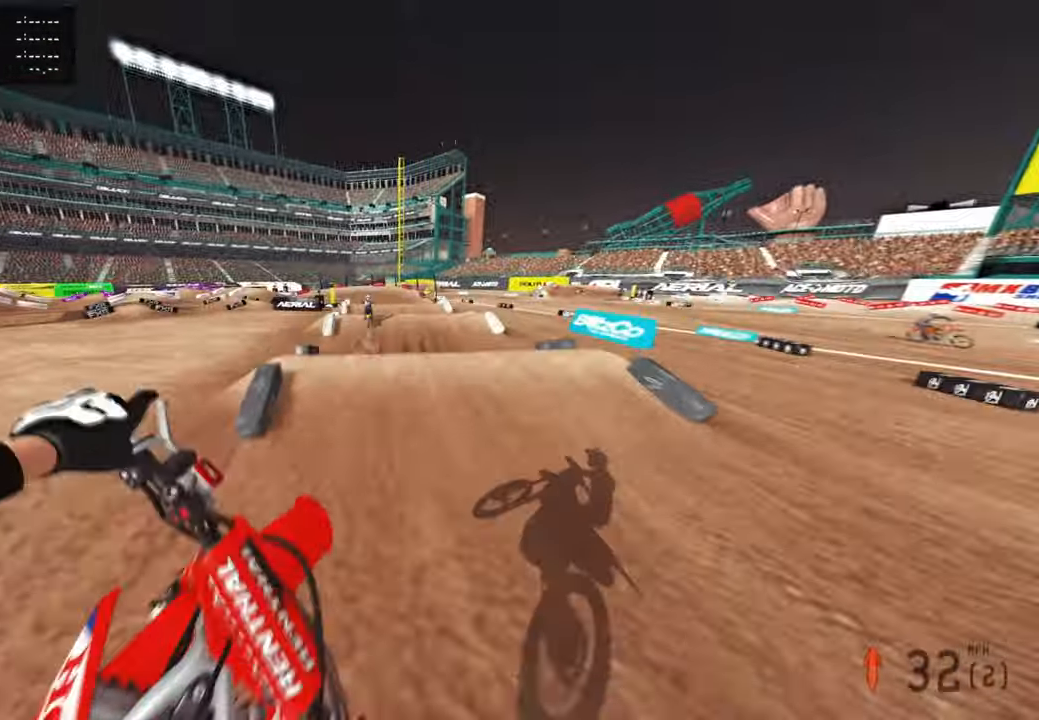
{"buttons": ["R2"], "left_stick": "up-left", "right_stick": "up", "events": [[50, "R3", "up"], [67, "R2", "down"], [267, "right_stick", "up-left"], [384, "right_stick", "up"]]}
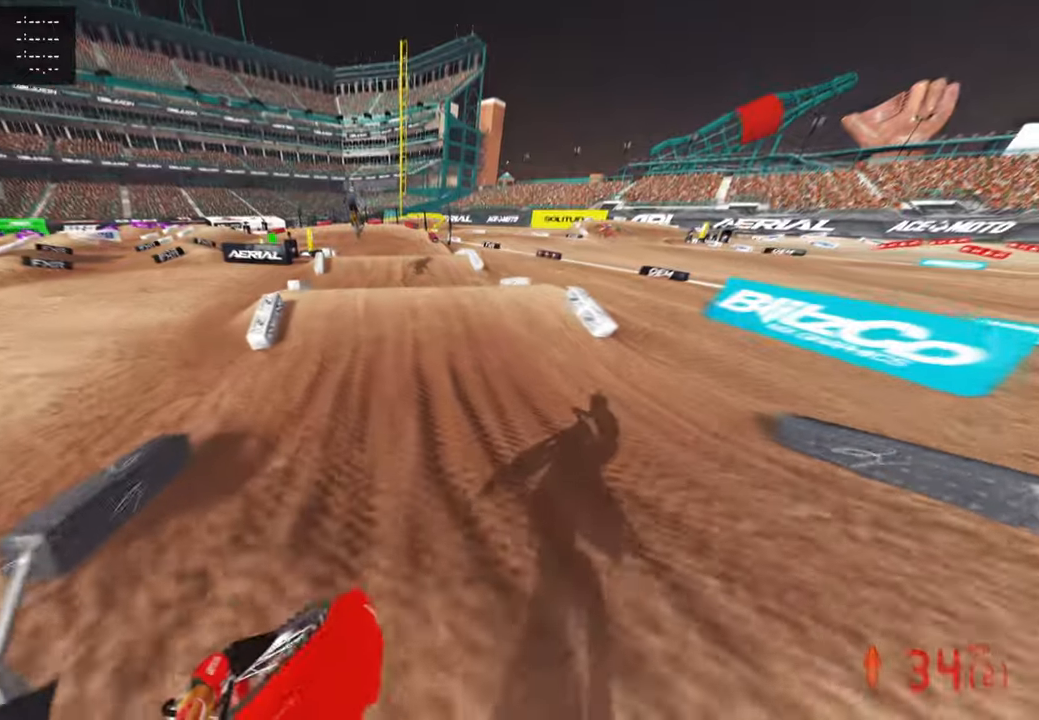
{"buttons": ["R3"], "left_stick": "up-left", "right_stick": "up", "events": [[167, "R2", "up"], [167, "right_stick", "center"], [334, "R2", "down"], [434, "right_stick", "up"], [450, "R2", "up"], [450, "R3", "down"]]}
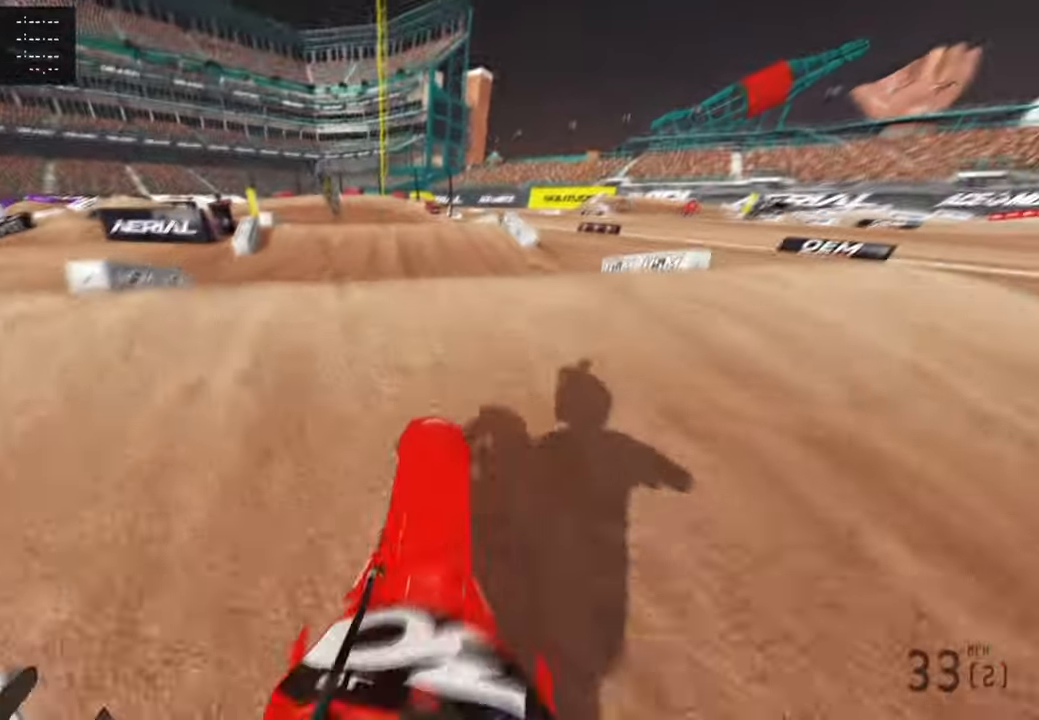
{"buttons": [], "left_stick": "up-left", "right_stick": "up", "events": [[34, "R3", "up"], [217, "R3", "down"], [334, "R3", "up"]]}
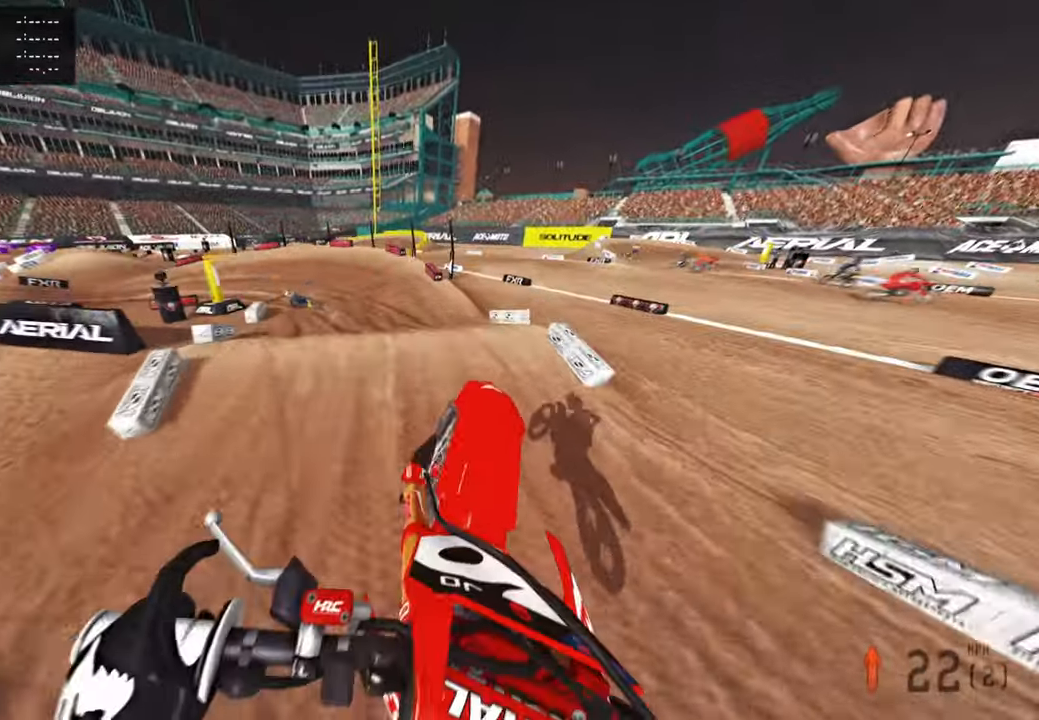
{"buttons": ["R2"], "left_stick": "up-left", "right_stick": "right", "events": [[350, "R2", "down"], [467, "right_stick", "right"]]}
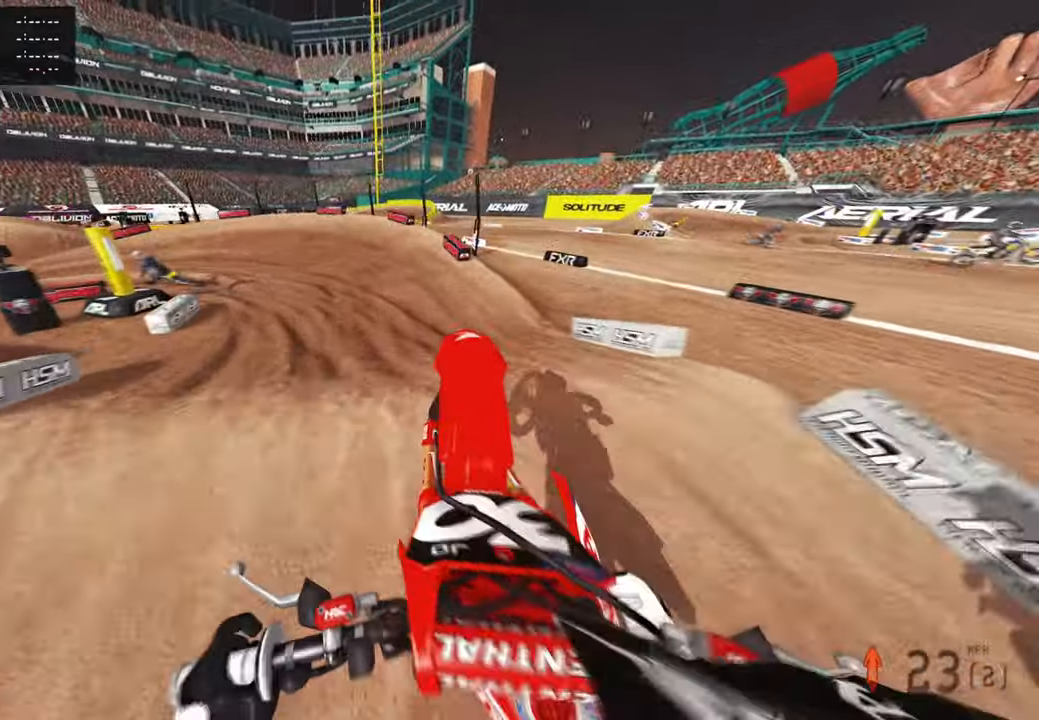
{"buttons": ["R2"], "left_stick": "up-left", "right_stick": "up-right", "events": [[84, "R2", "up"], [167, "R2", "down"], [367, "right_stick", "up-right"]]}
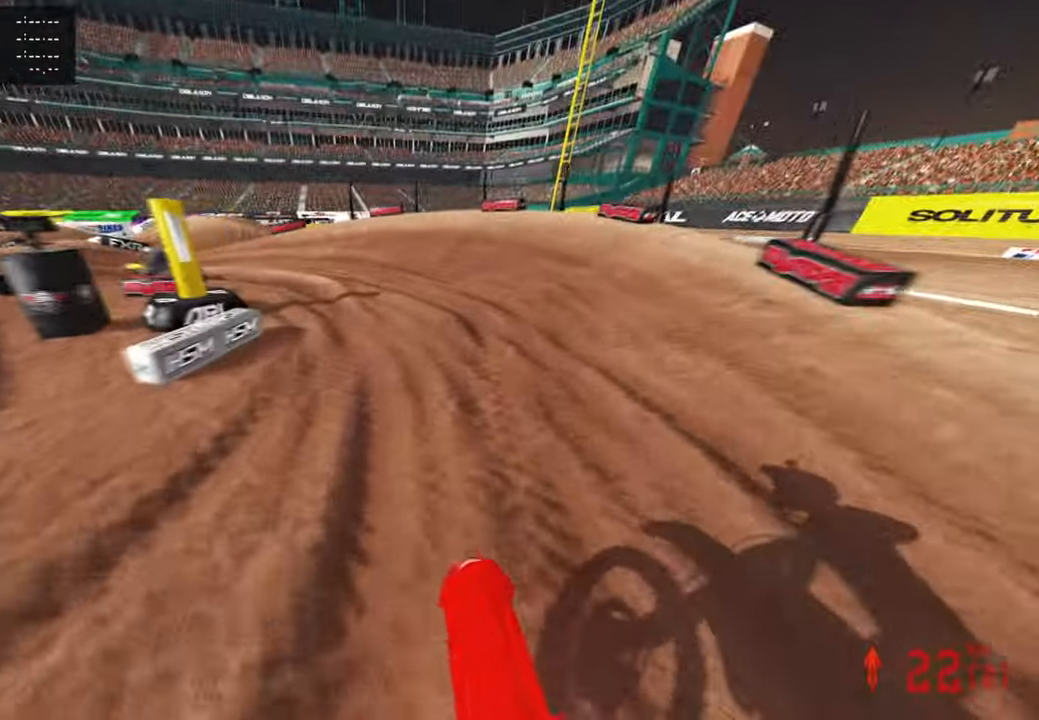
{"buttons": [], "left_stick": "up-left", "right_stick": "up-right", "events": [[200, "R2", "up"]]}
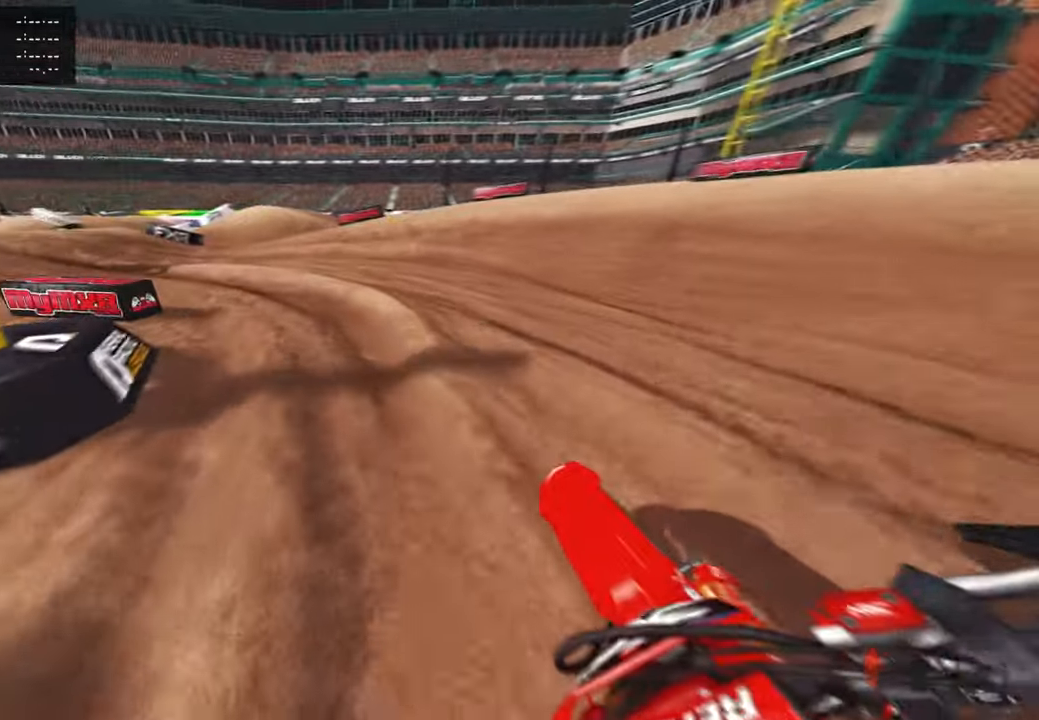
{"buttons": ["R2"], "left_stick": "up-left", "right_stick": "up-right", "events": [[150, "R2", "down"], [250, "R2", "up"], [300, "R2", "down"]]}
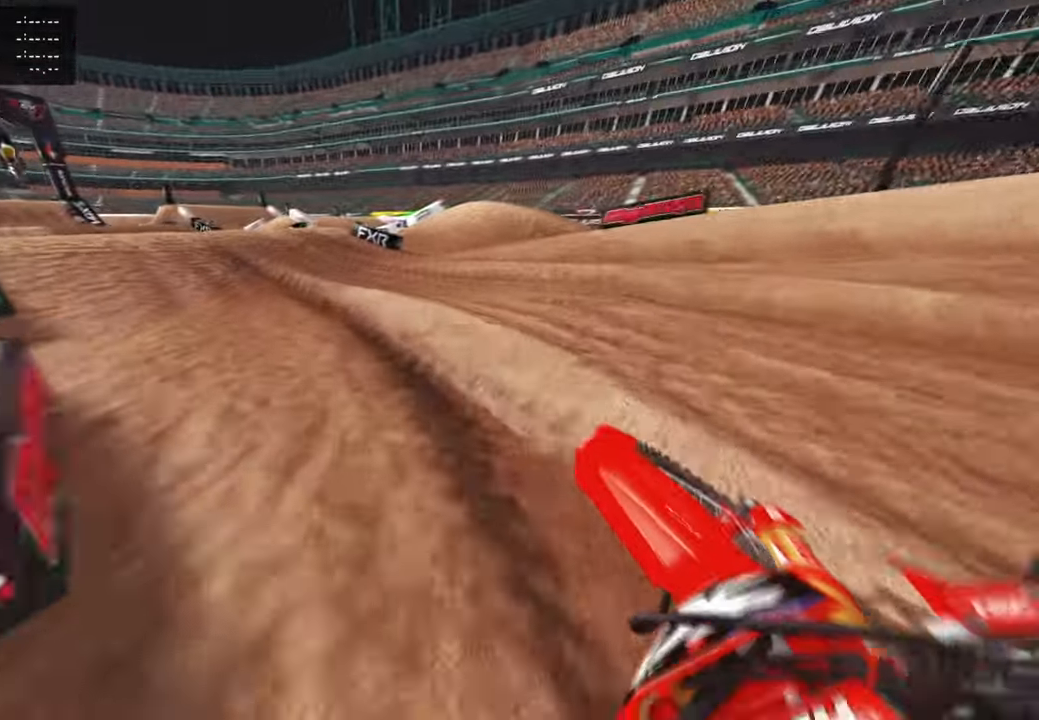
{"buttons": ["R2"], "left_stick": "up", "right_stick": "up-right", "events": [[300, "left_stick", "up"]]}
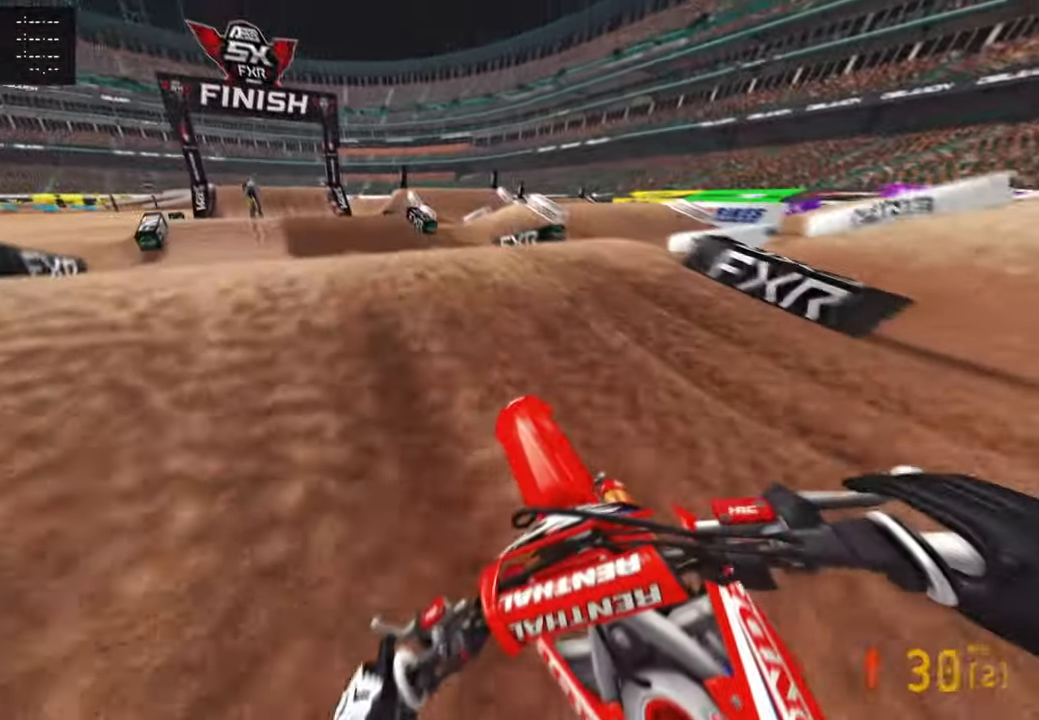
{"buttons": ["R2"], "left_stick": "up-left", "right_stick": "up-right", "events": [[150, "left_stick", "up-left"], [200, "R3", "down"], [267, "R3", "up"], [300, "R2", "up"], [417, "R3", "down"], [500, "R2", "down"], [500, "R3", "up"]]}
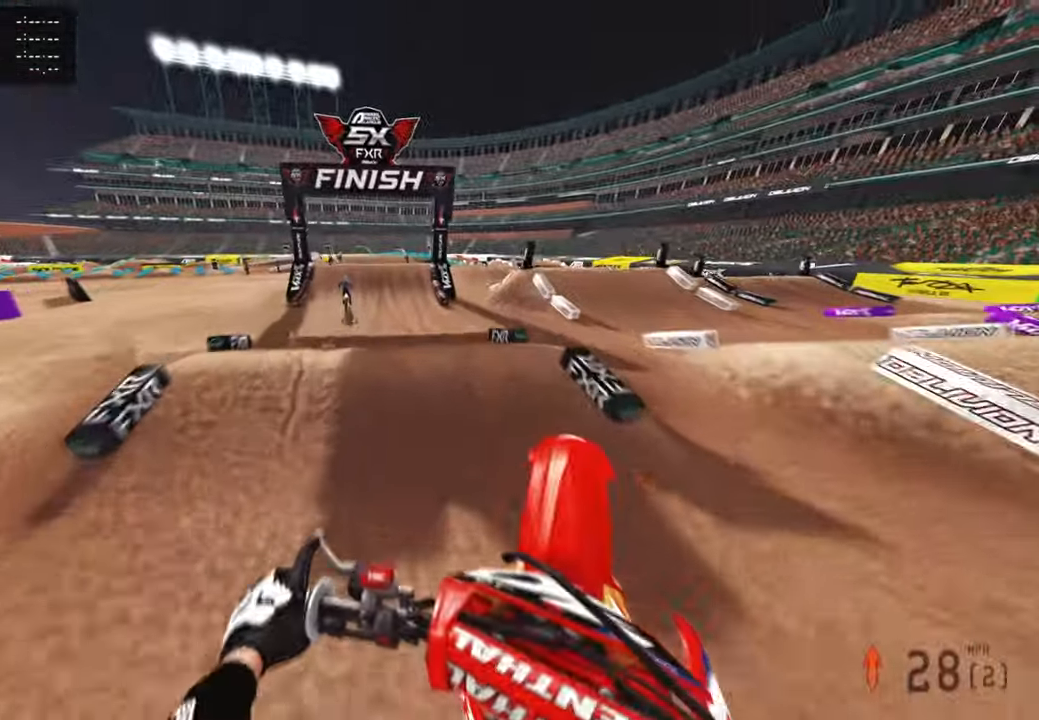
{"buttons": ["R2"], "left_stick": "up-right", "right_stick": "up-right", "events": [[100, "left_stick", "up-right"]]}
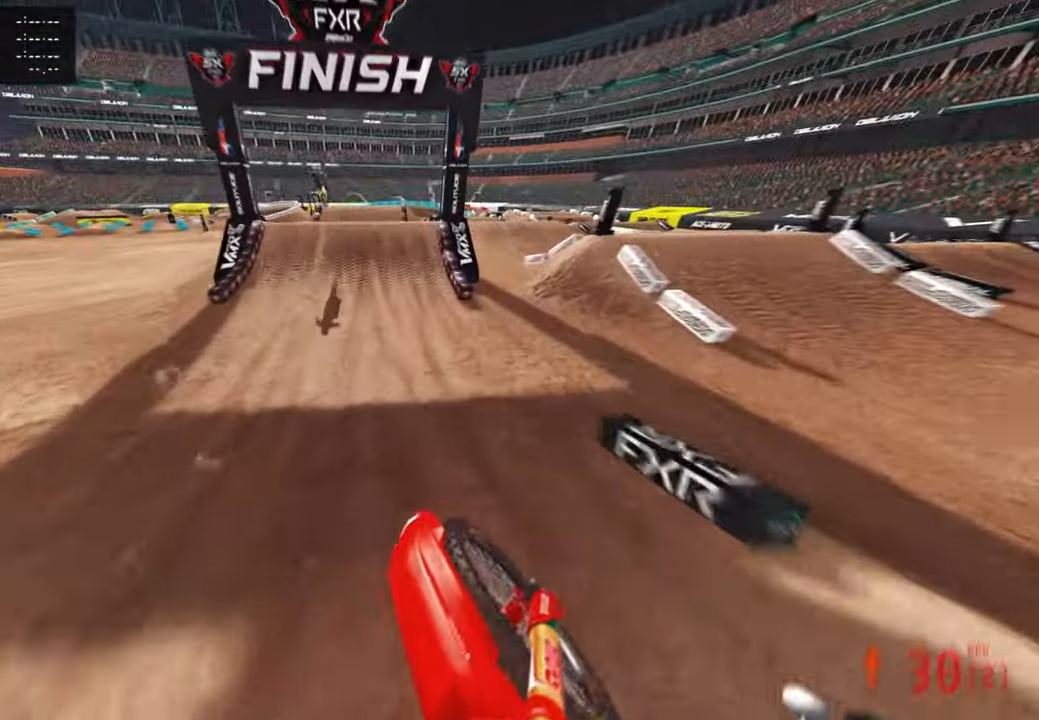
{"buttons": ["R2"], "left_stick": "up-left", "right_stick": "down", "events": [[200, "left_stick", "center"], [384, "right_stick", "center"], [400, "left_stick", "up-left"], [484, "right_stick", "down"]]}
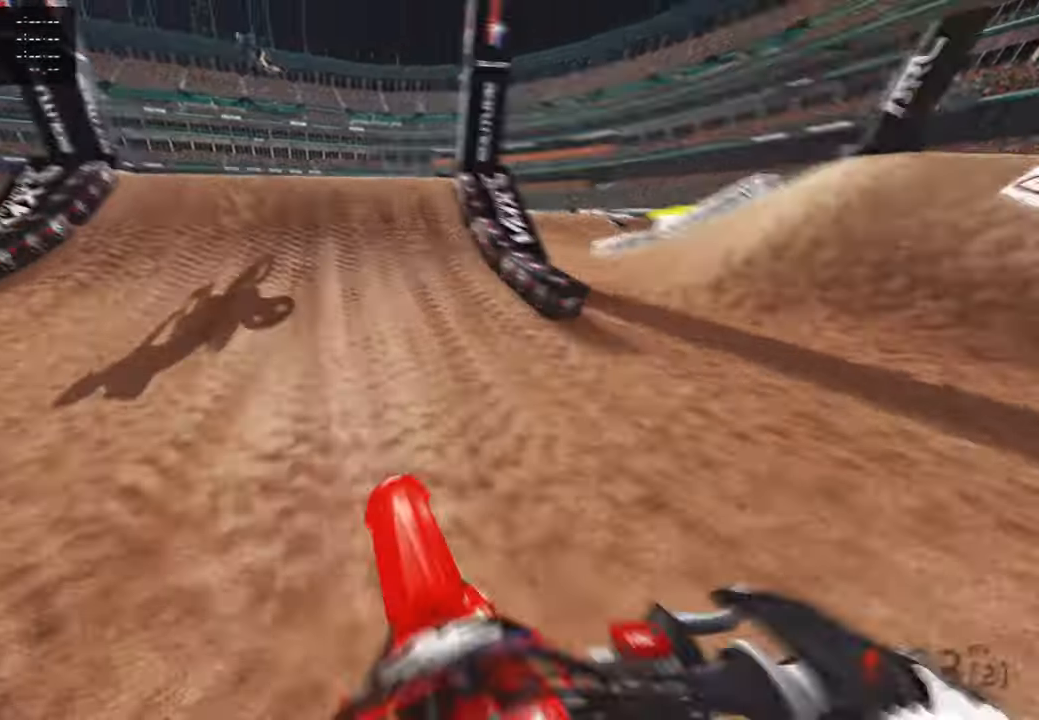
{"buttons": ["R2"], "left_stick": "center", "right_stick": "up", "events": [[17, "left_stick", "center"], [250, "right_stick", "center"], [384, "right_stick", "up"]]}
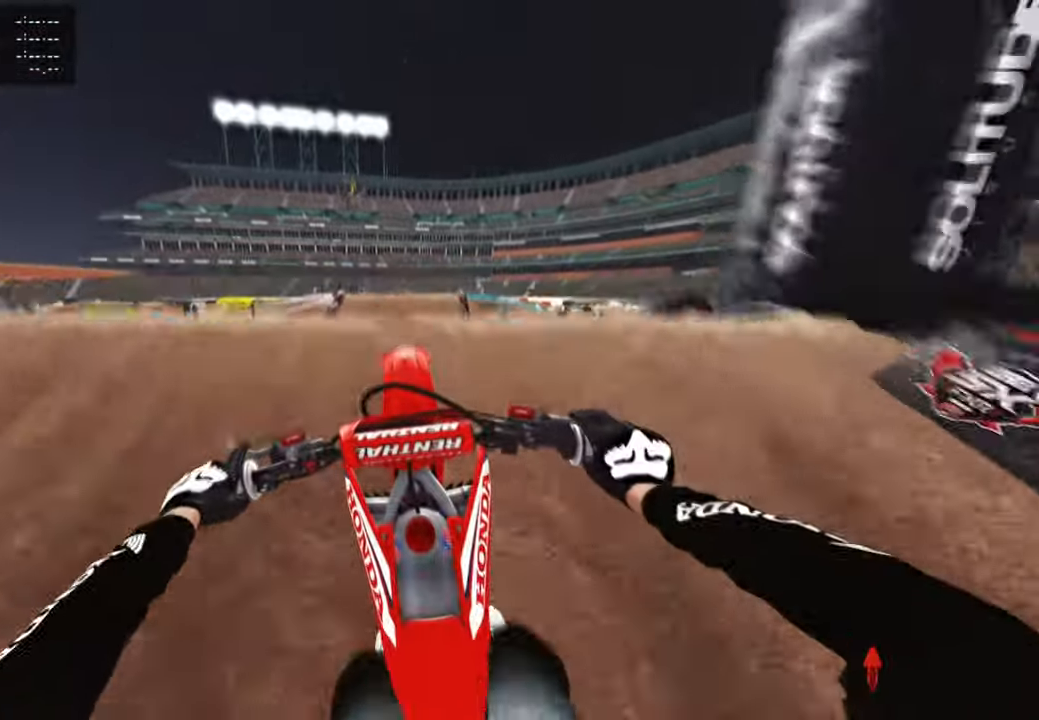
{"buttons": ["R2"], "left_stick": "up", "right_stick": "up", "events": [[100, "R1", "down"], [167, "R1", "up"], [167, "R3", "down"], [284, "R3", "up"], [284, "left_stick", "up"]]}
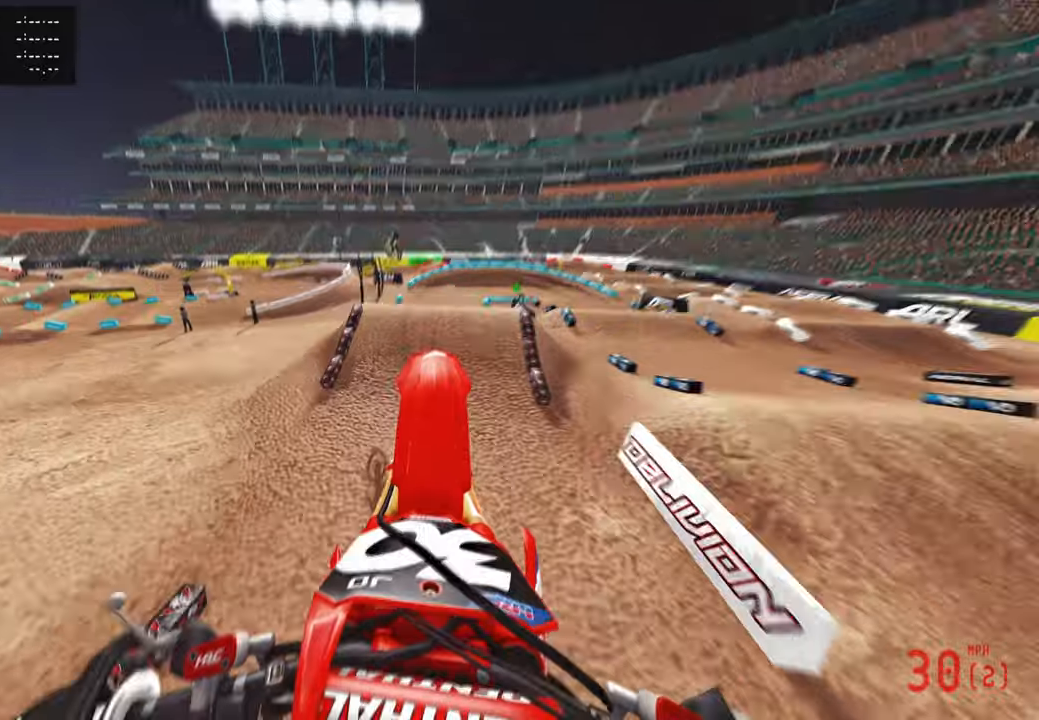
{"buttons": [], "left_stick": "center", "right_stick": "center", "events": [[84, "R2", "up"], [150, "right_stick", "center"], [250, "left_stick", "center"]]}
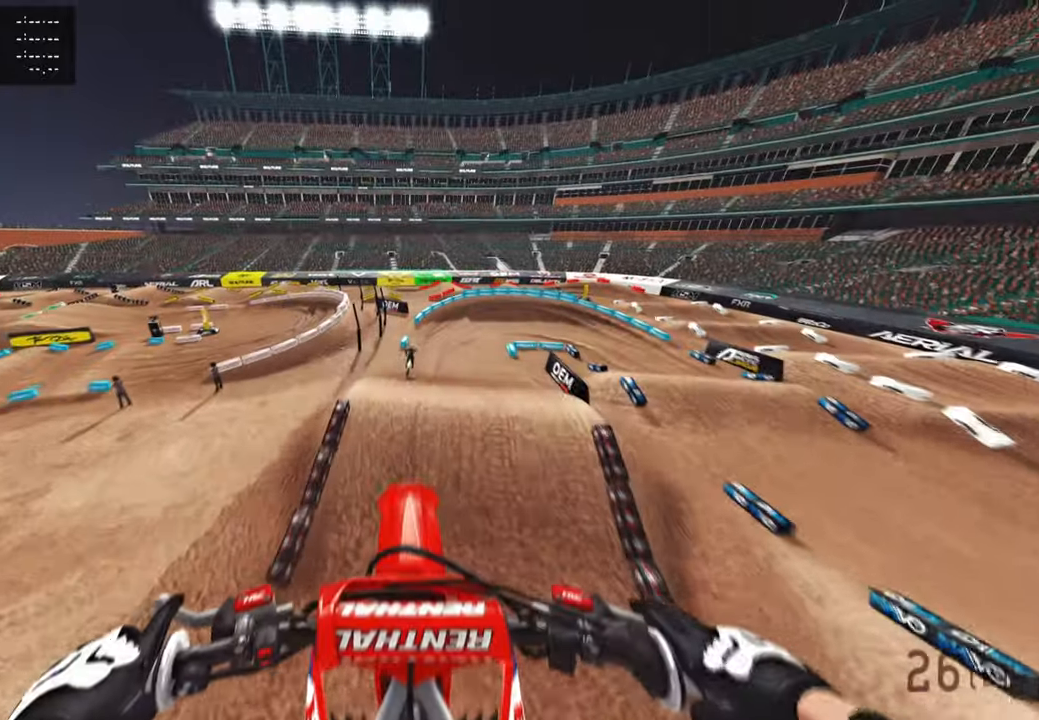
{"buttons": ["R2"], "left_stick": "up", "right_stick": "up", "events": [[50, "R2", "down"], [150, "R1", "down"], [167, "R3", "down"], [284, "R1", "up"], [284, "R3", "up"], [334, "left_stick", "up"], [417, "right_stick", "up"]]}
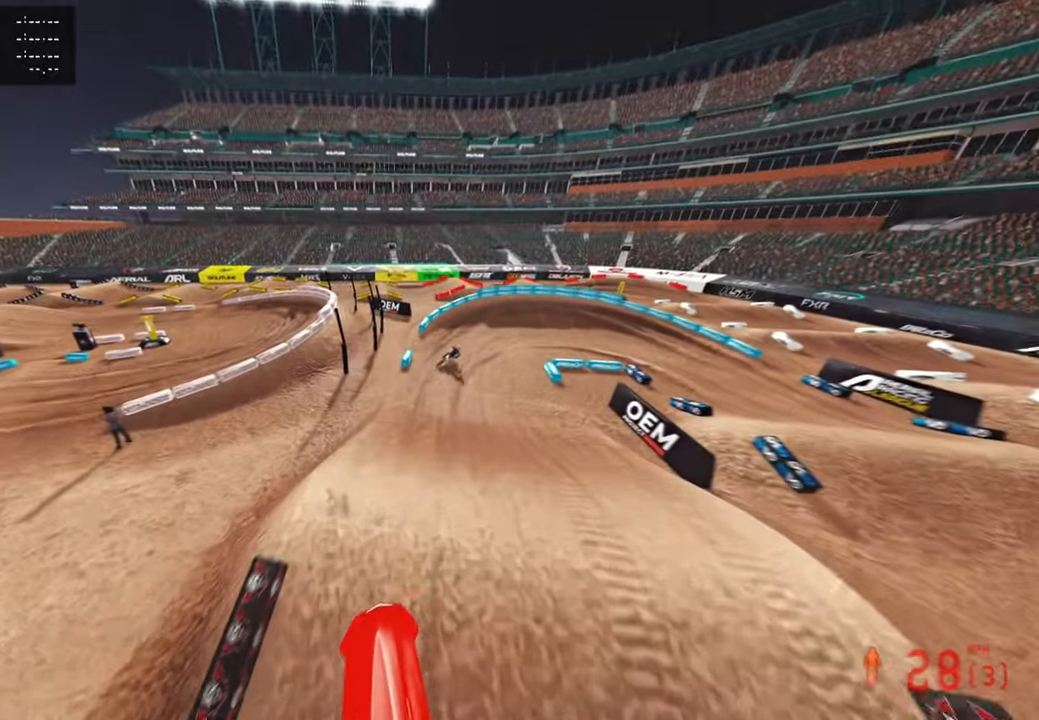
{"buttons": ["R2"], "left_stick": "up", "right_stick": "up", "events": []}
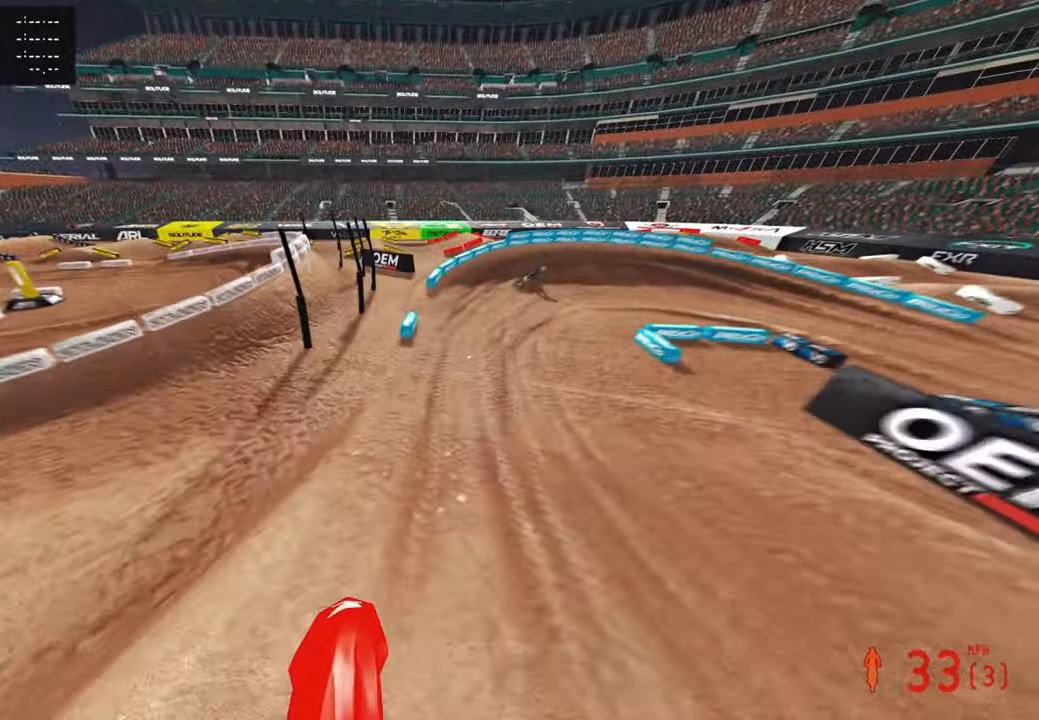
{"buttons": ["R2"], "left_stick": "up-right", "right_stick": "up", "events": [[417, "left_stick", "up-right"]]}
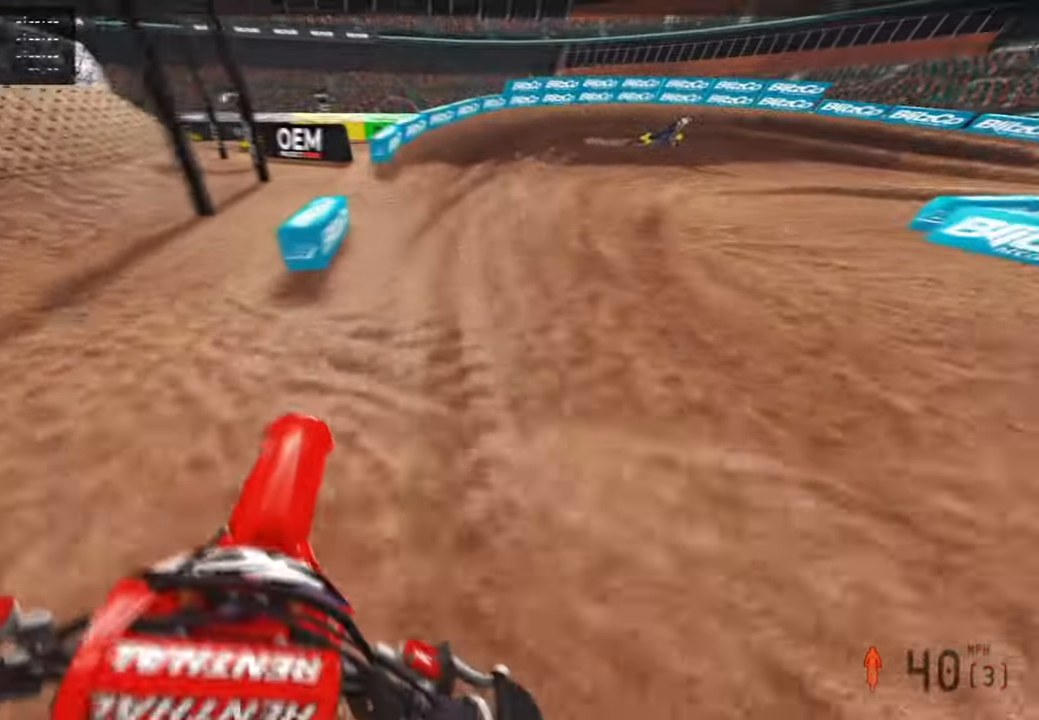
{"buttons": ["R2"], "left_stick": "up-right", "right_stick": "up-left", "events": [[500, "right_stick", "up-left"]]}
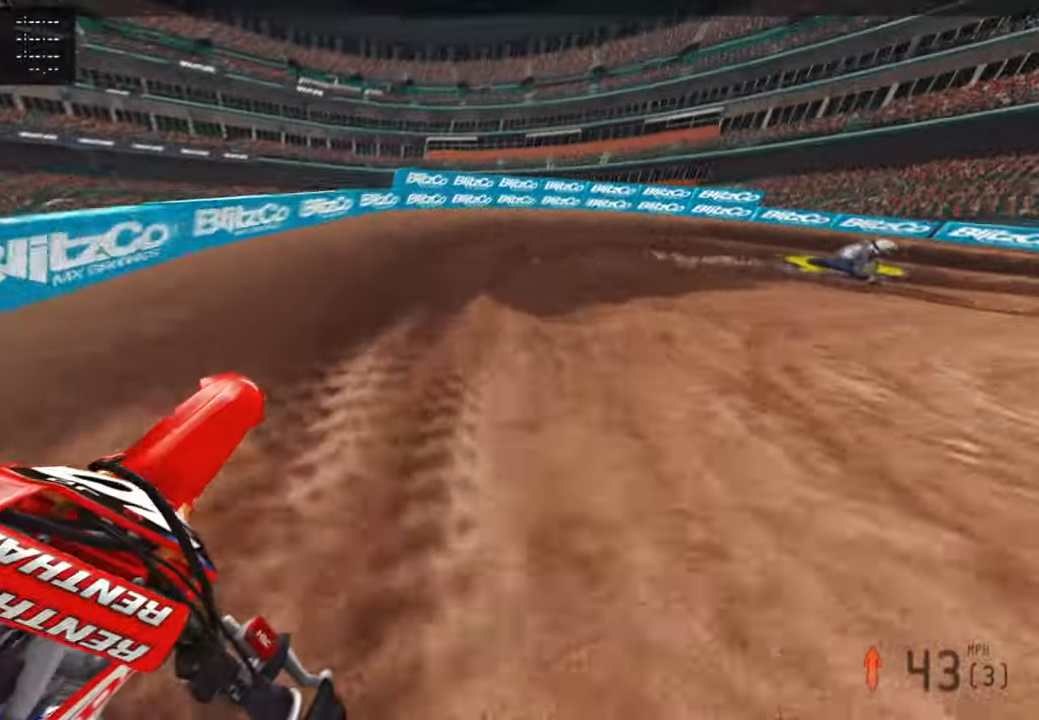
{"buttons": ["R2"], "left_stick": "up-right", "right_stick": "up-left", "events": [[34, "R2", "up"], [67, "L1", "down"], [217, "L1", "up"], [400, "R2", "down"]]}